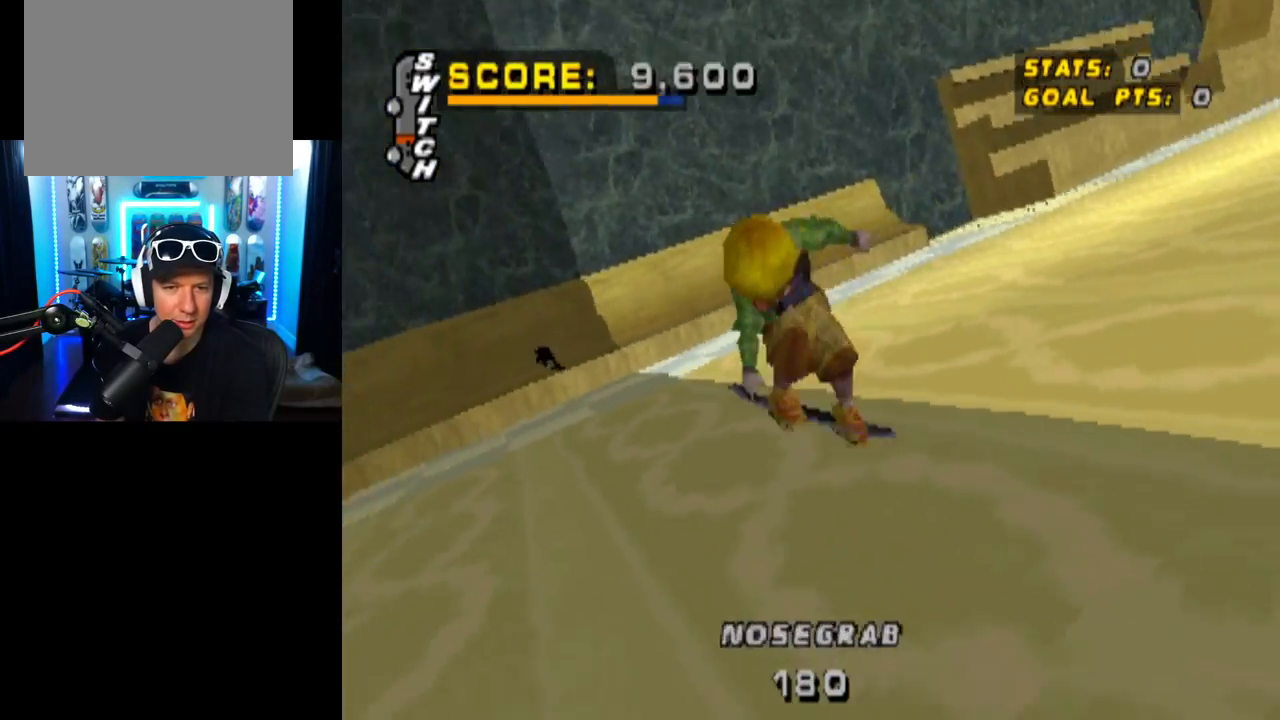
Gameplay with a controller (PlayStation layout); each line is a JSON object with the inputs held at the frame after it. "events" lists button and stick changes between this image and that frame as [ms after this image, input, new state], when the widget could be followed in between.
{"buttons": [], "left_stick": "center", "right_stick": "center", "events": [[100, "DPAD_DOWN", "down"], [217, "DPAD_DOWN", "up"], [267, "DPAD_LEFT", "down"], [334, "CIRCLE", "down"], [351, "DPAD_LEFT", "up"], [501, "CIRCLE", "up"]]}
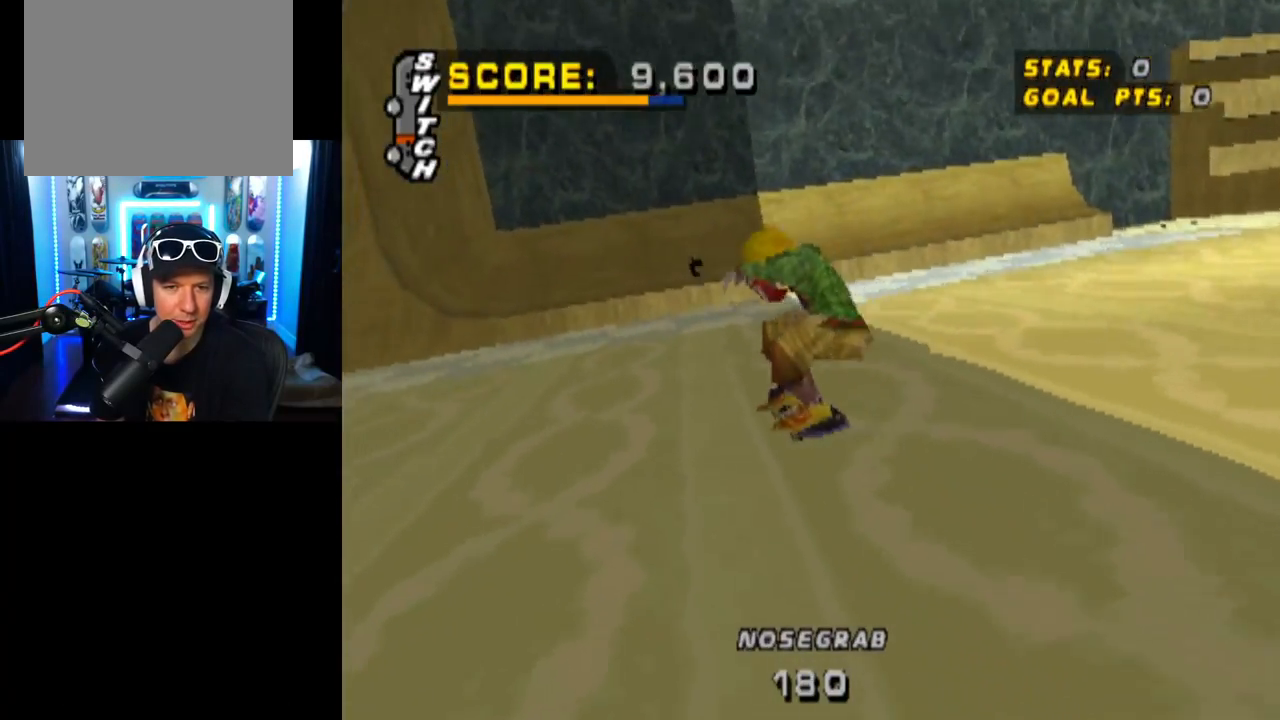
{"buttons": ["CROSS"], "left_stick": "center", "right_stick": "center", "events": [[400, "CROSS", "down"]]}
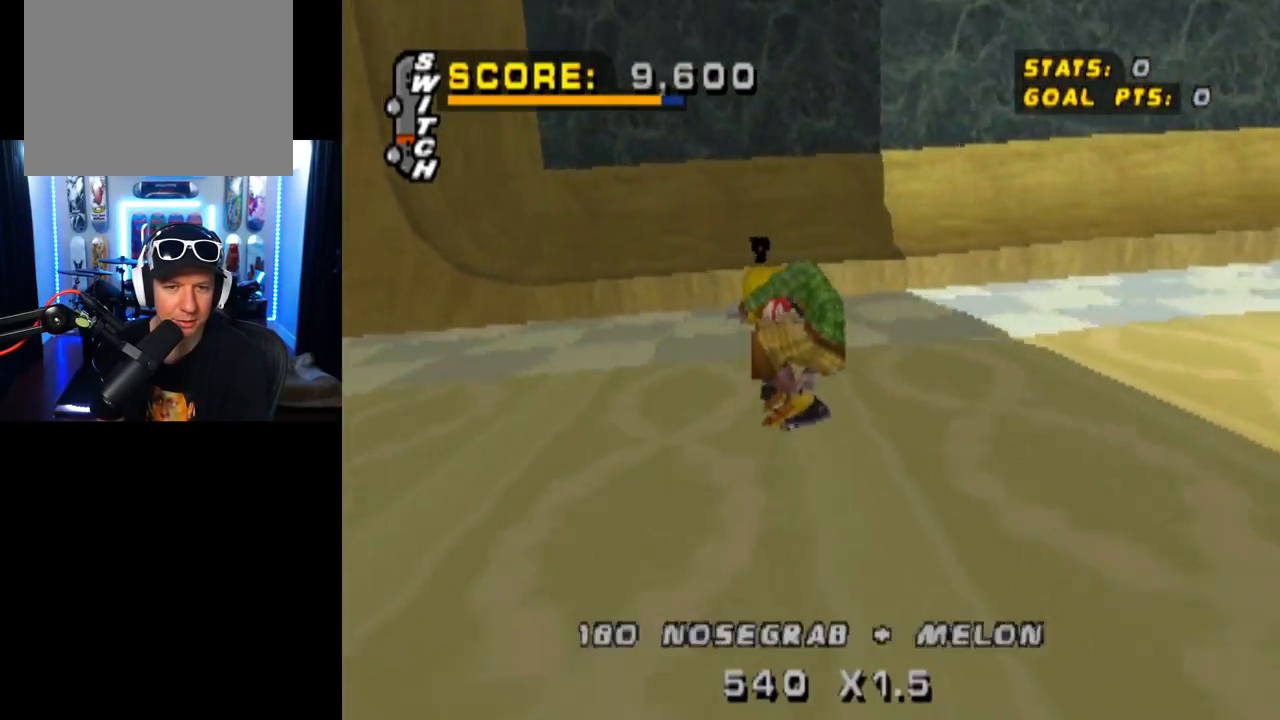
{"buttons": ["CROSS", "DPAD_DOWN", "DPAD_LEFT"], "left_stick": "center", "right_stick": "center", "events": [[434, "DPAD_LEFT", "down"], [451, "DPAD_DOWN", "down"]]}
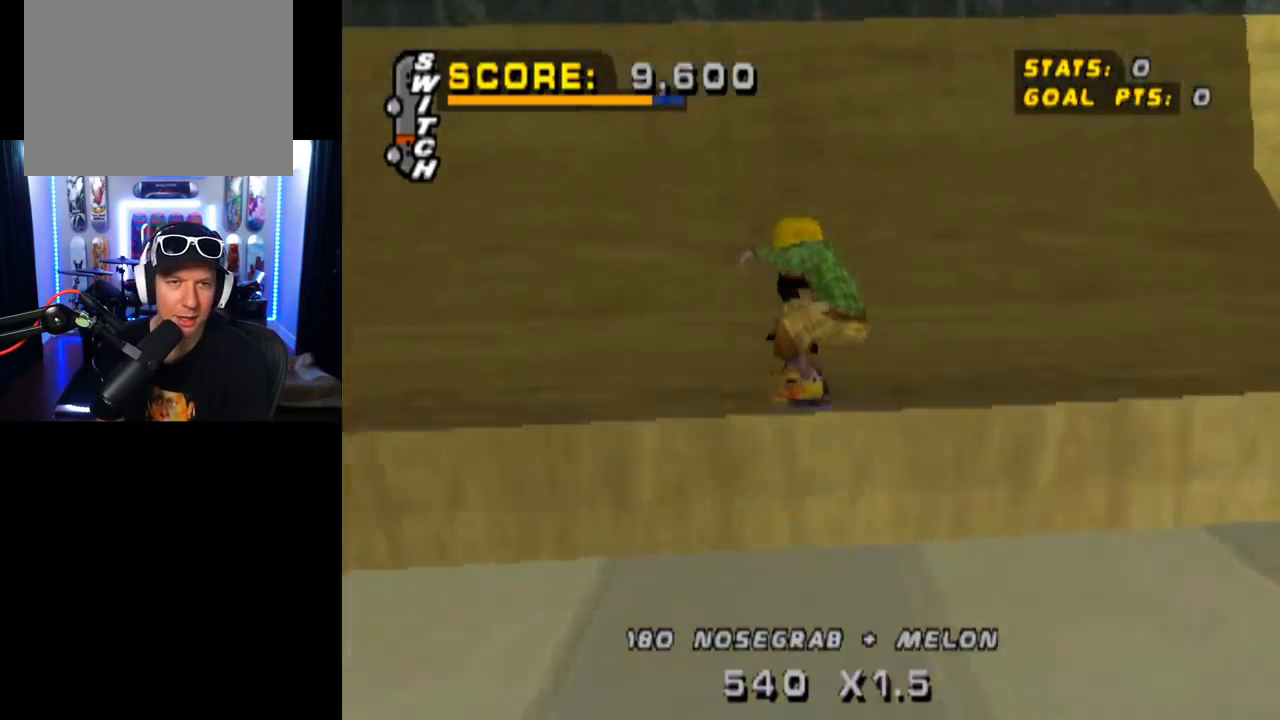
{"buttons": ["CROSS"], "left_stick": "center", "right_stick": "center", "events": [[417, "DPAD_DOWN", "up"], [450, "DPAD_LEFT", "up"]]}
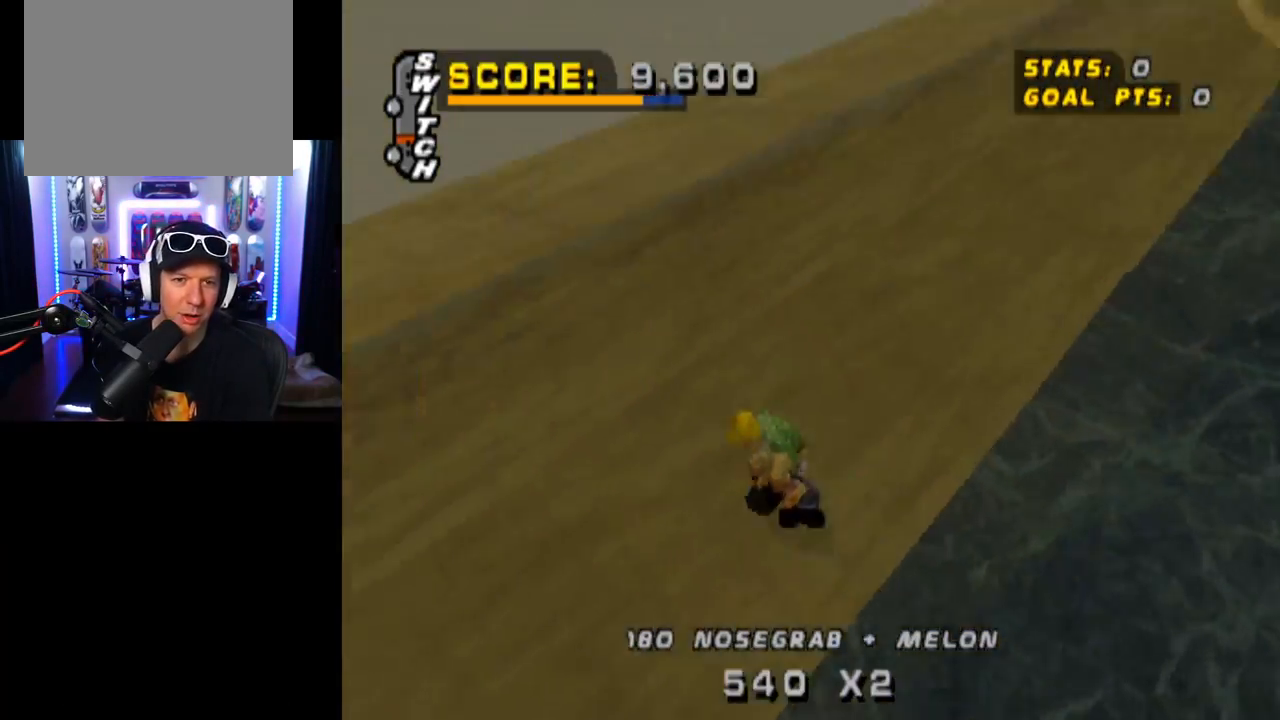
{"buttons": ["CIRCLE", "DPAD_RIGHT"], "left_stick": "center", "right_stick": "center", "events": [[117, "CROSS", "up"], [184, "DPAD_DOWN", "down"], [267, "DPAD_DOWN", "up"], [334, "DPAD_RIGHT", "down"], [384, "CIRCLE", "down"]]}
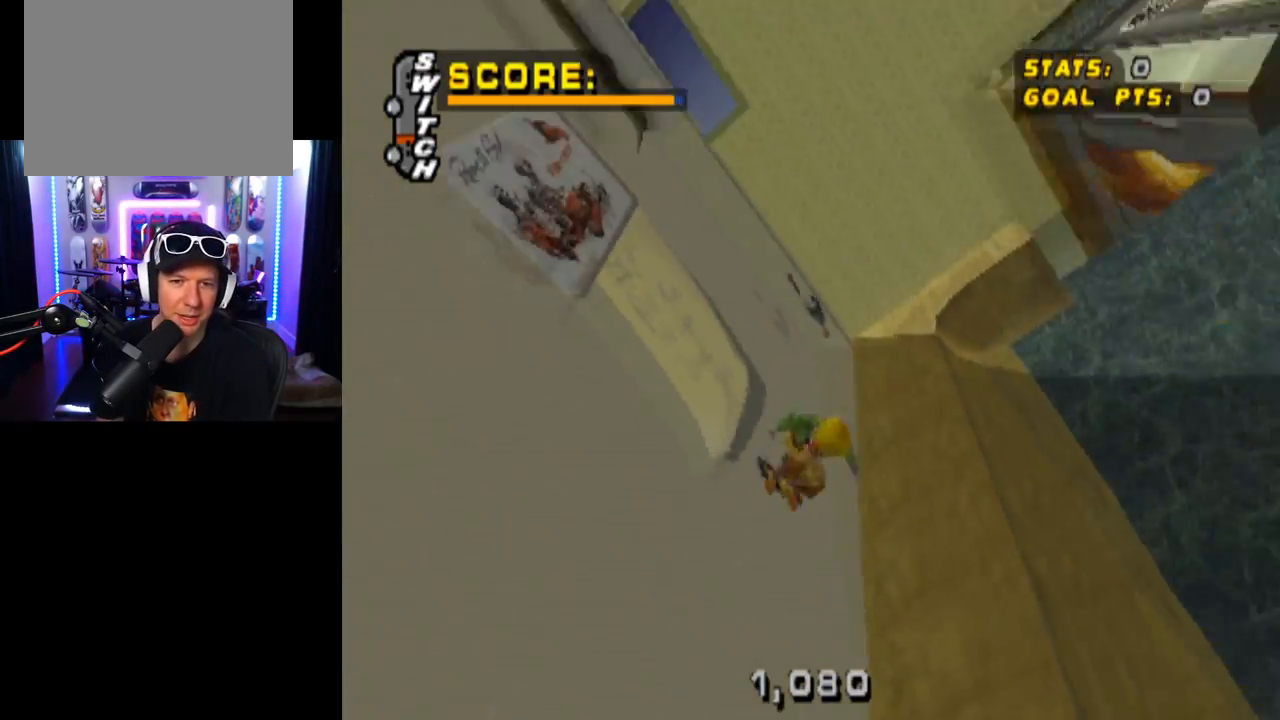
{"buttons": ["DPAD_RIGHT"], "left_stick": "center", "right_stick": "center", "events": [[16, "DPAD_RIGHT", "up"], [50, "CIRCLE", "up"], [483, "DPAD_RIGHT", "down"]]}
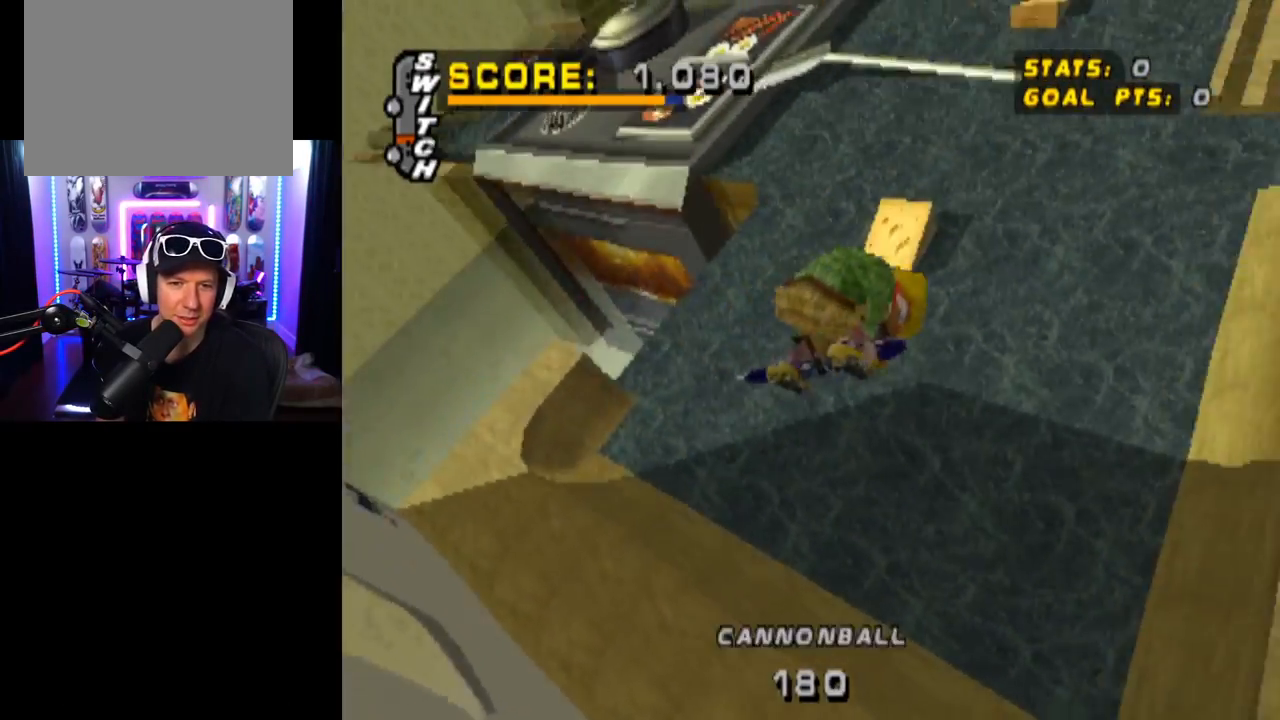
{"buttons": [], "left_stick": "center", "right_stick": "center", "events": [[100, "DPAD_RIGHT", "up"], [150, "DPAD_LEFT", "down"], [217, "CIRCLE", "down"], [284, "DPAD_LEFT", "up"], [350, "CIRCLE", "up"]]}
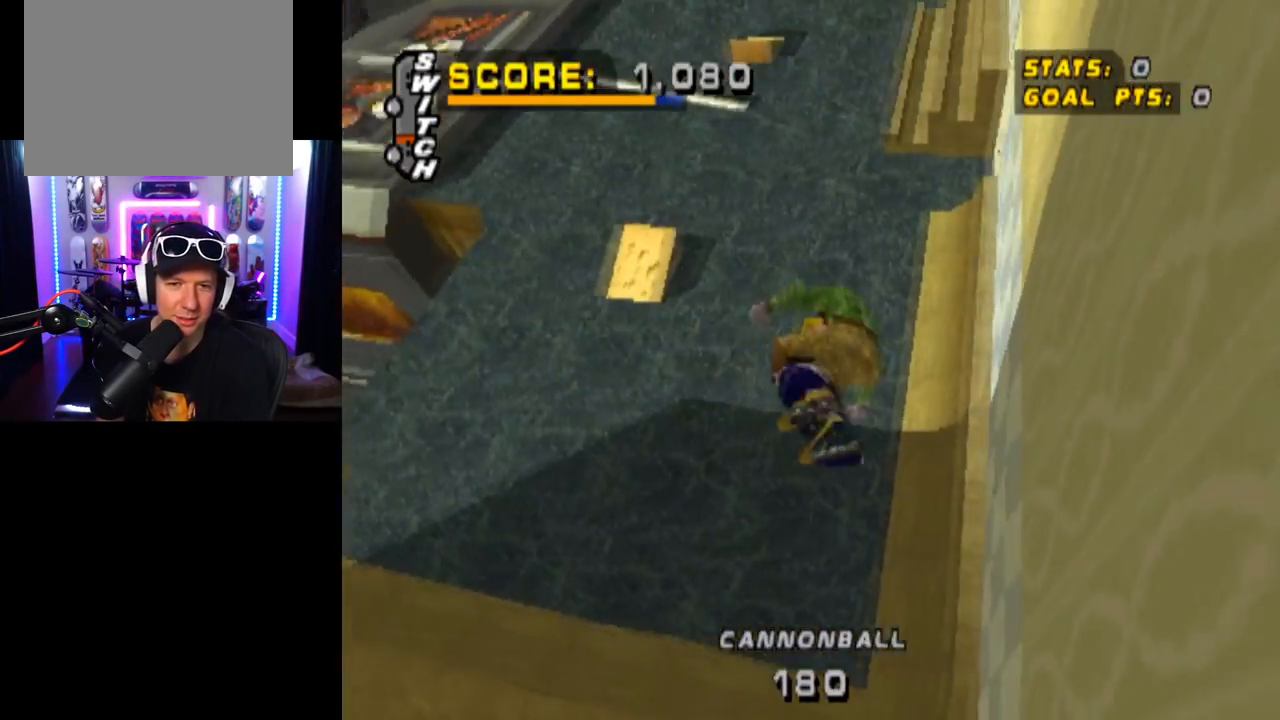
{"buttons": ["CROSS"], "left_stick": "center", "right_stick": "center", "events": [[317, "CROSS", "down"]]}
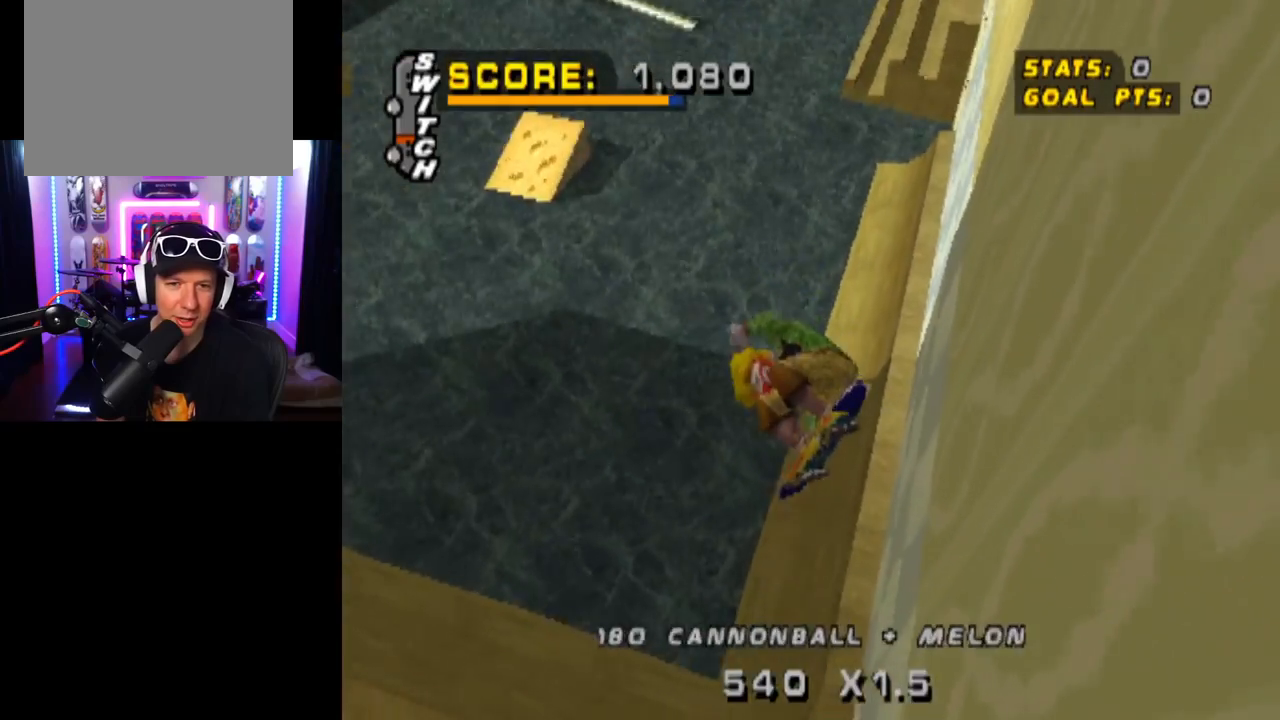
{"buttons": ["CROSS", "DPAD_DOWN", "DPAD_RIGHT"], "left_stick": "center", "right_stick": "center", "events": [[401, "DPAD_RIGHT", "down"], [417, "DPAD_DOWN", "down"]]}
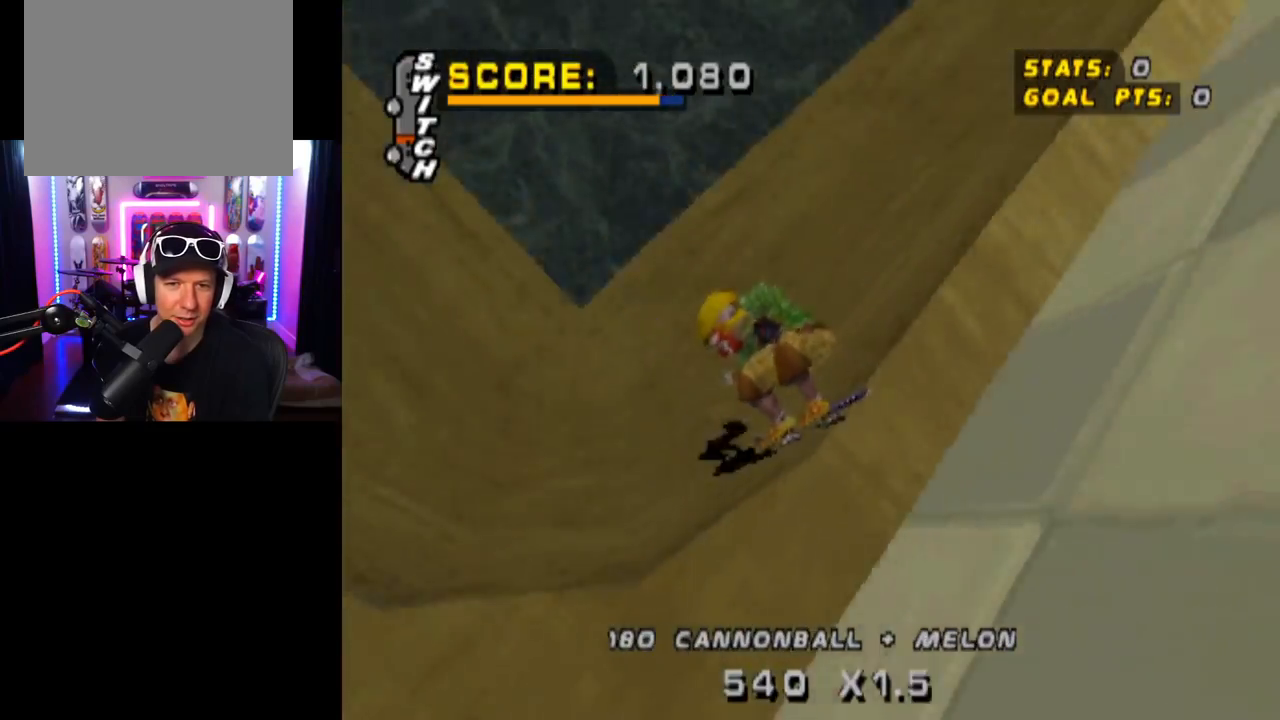
{"buttons": ["CROSS", "DPAD_DOWN", "DPAD_RIGHT"], "left_stick": "center", "right_stick": "center", "events": []}
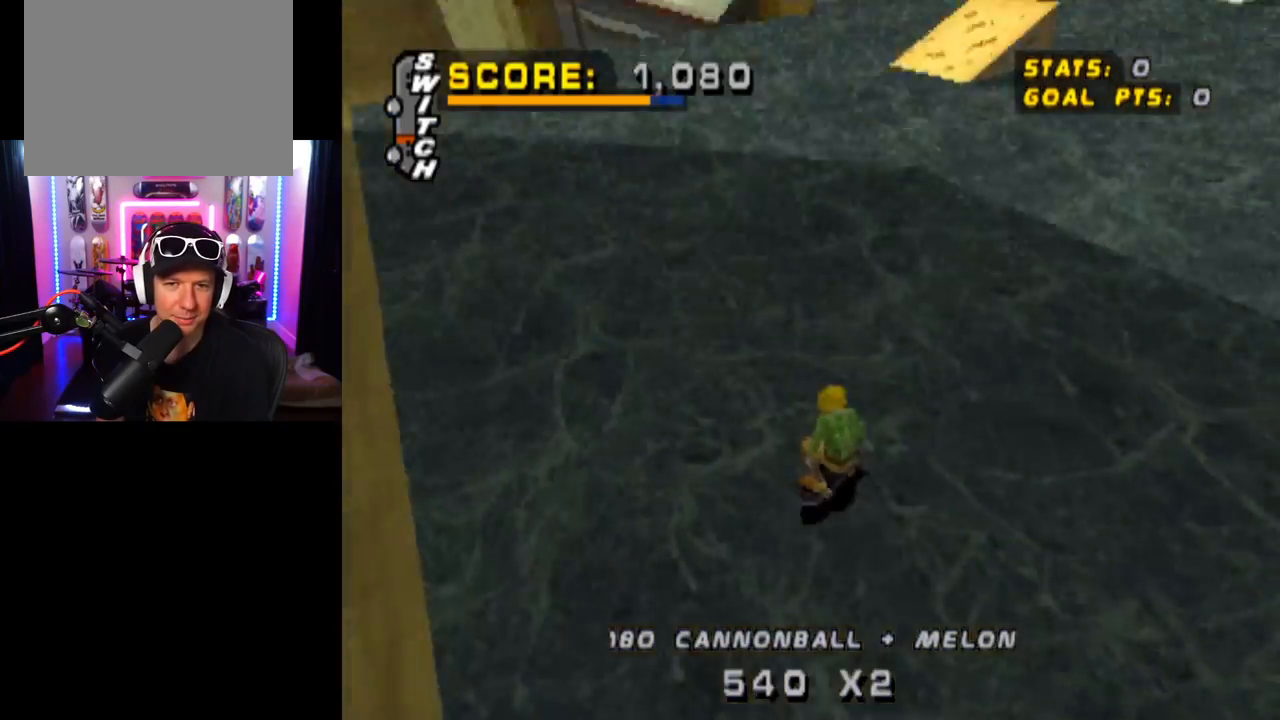
{"buttons": ["CROSS"], "left_stick": "center", "right_stick": "center", "events": [[367, "DPAD_DOWN", "up"], [384, "DPAD_RIGHT", "up"]]}
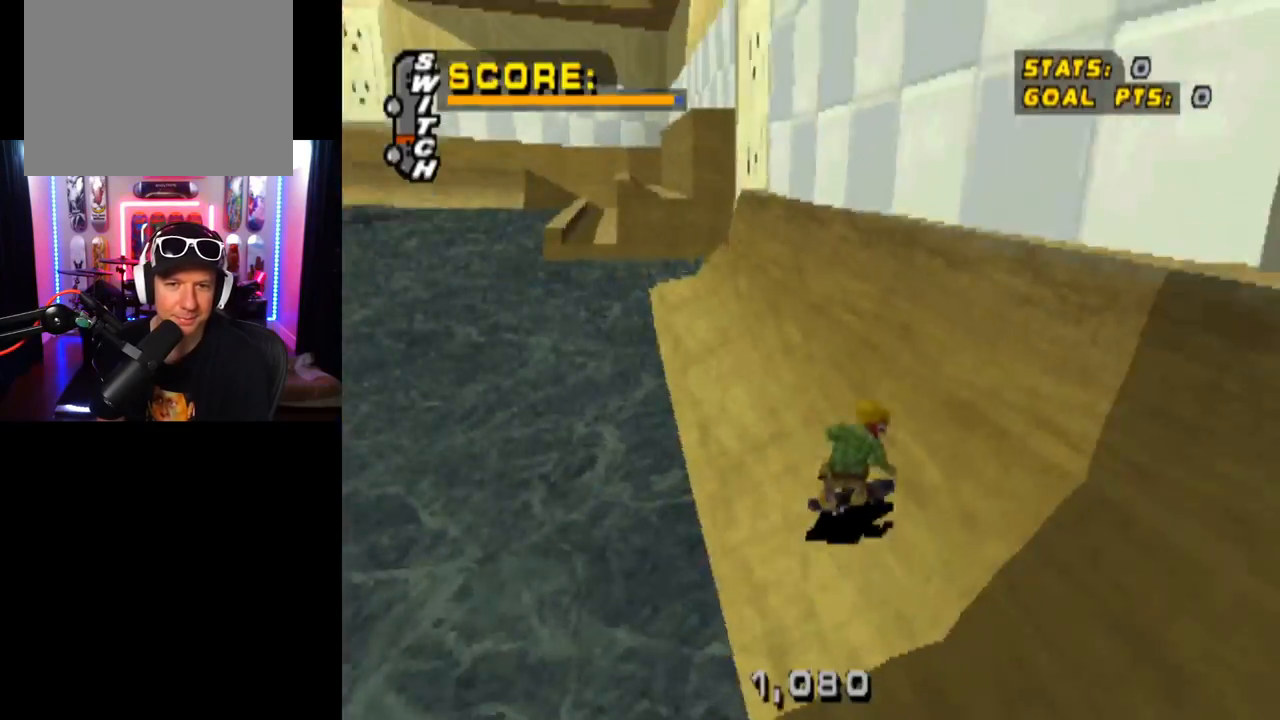
{"buttons": ["CIRCLE"], "left_stick": "center", "right_stick": "center", "events": [[133, "CROSS", "up"], [150, "DPAD_RIGHT", "down"], [267, "DPAD_RIGHT", "up"], [317, "DPAD_UP", "down"], [350, "CIRCLE", "down"], [433, "DPAD_UP", "up"]]}
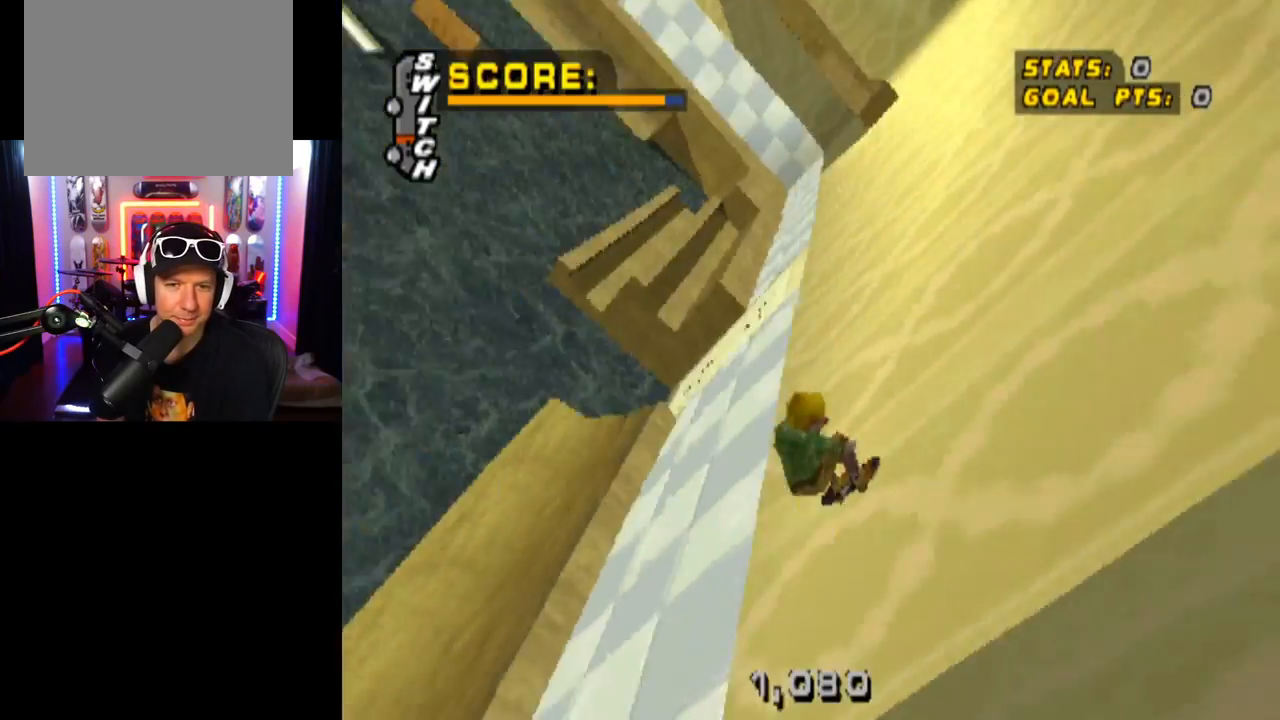
{"buttons": ["CIRCLE"], "left_stick": "center", "right_stick": "center", "events": [[17, "CIRCLE", "up"], [100, "DPAD_RIGHT", "down"], [217, "DPAD_RIGHT", "up"], [267, "DPAD_DOWN", "down"], [384, "CIRCLE", "down"], [451, "DPAD_DOWN", "up"]]}
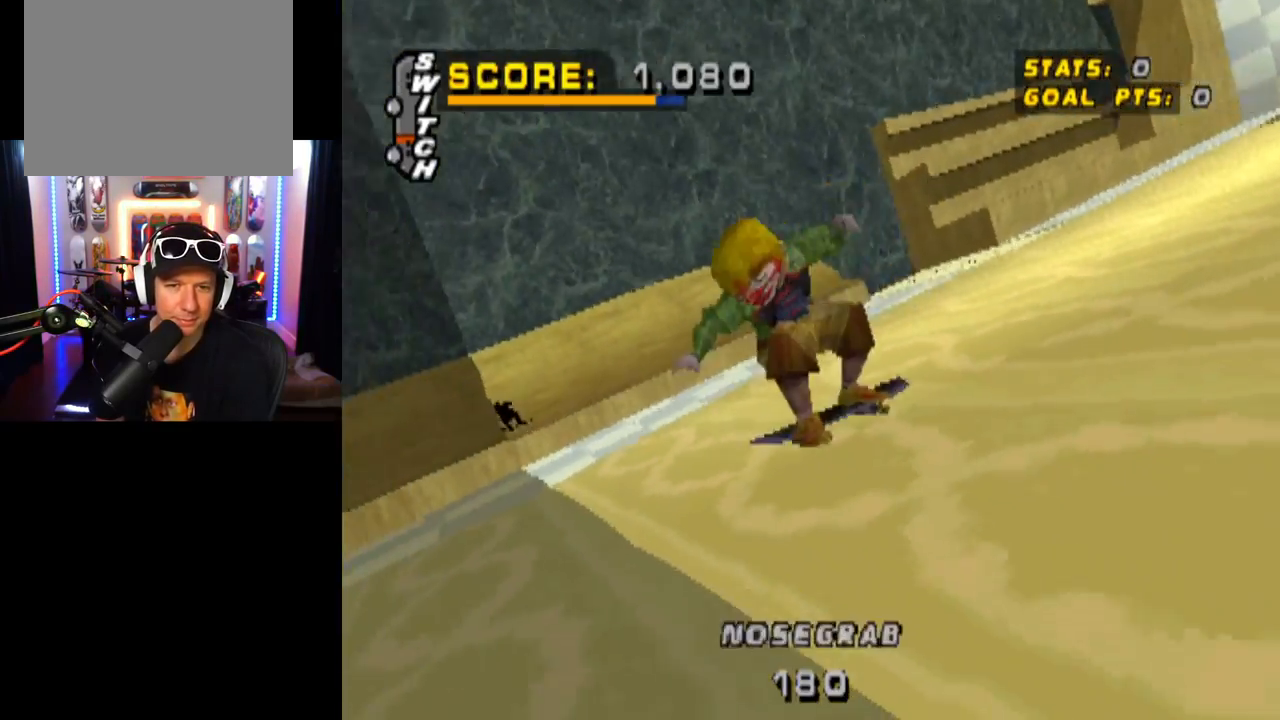
{"buttons": [], "left_stick": "center", "right_stick": "center", "events": [[33, "CIRCLE", "up"]]}
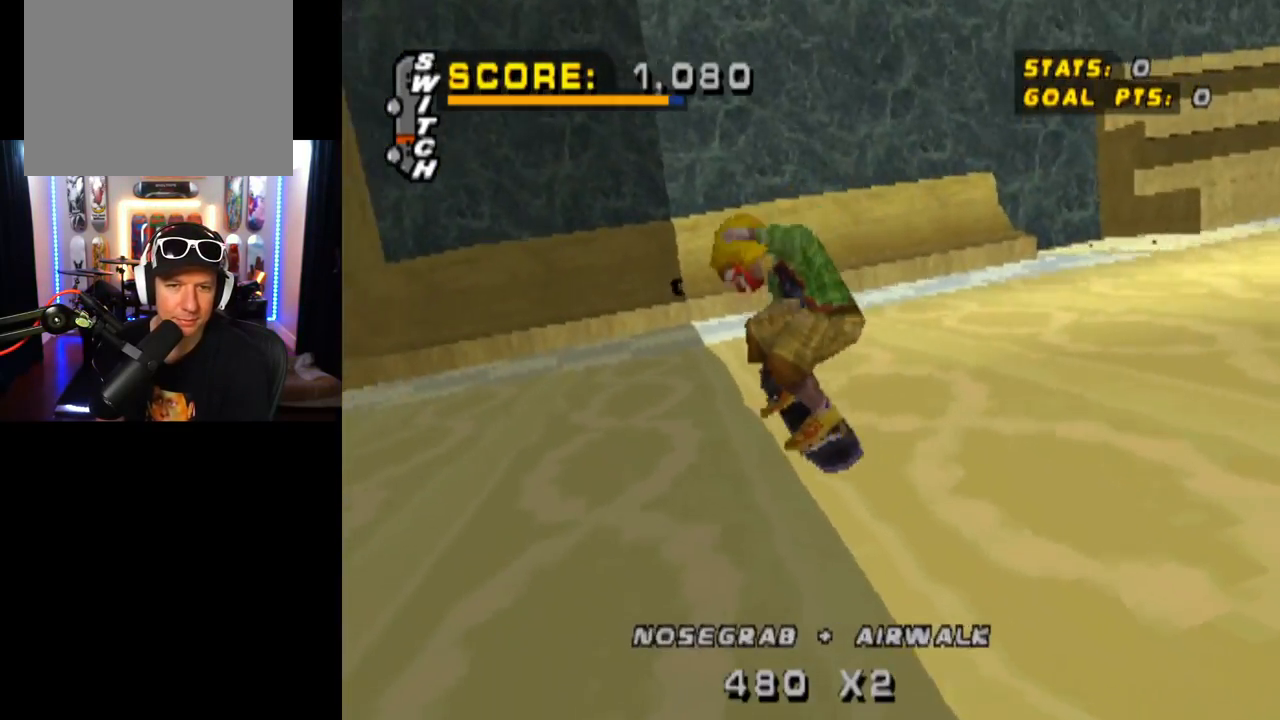
{"buttons": ["CROSS"], "left_stick": "center", "right_stick": "center", "events": [[184, "CROSS", "down"]]}
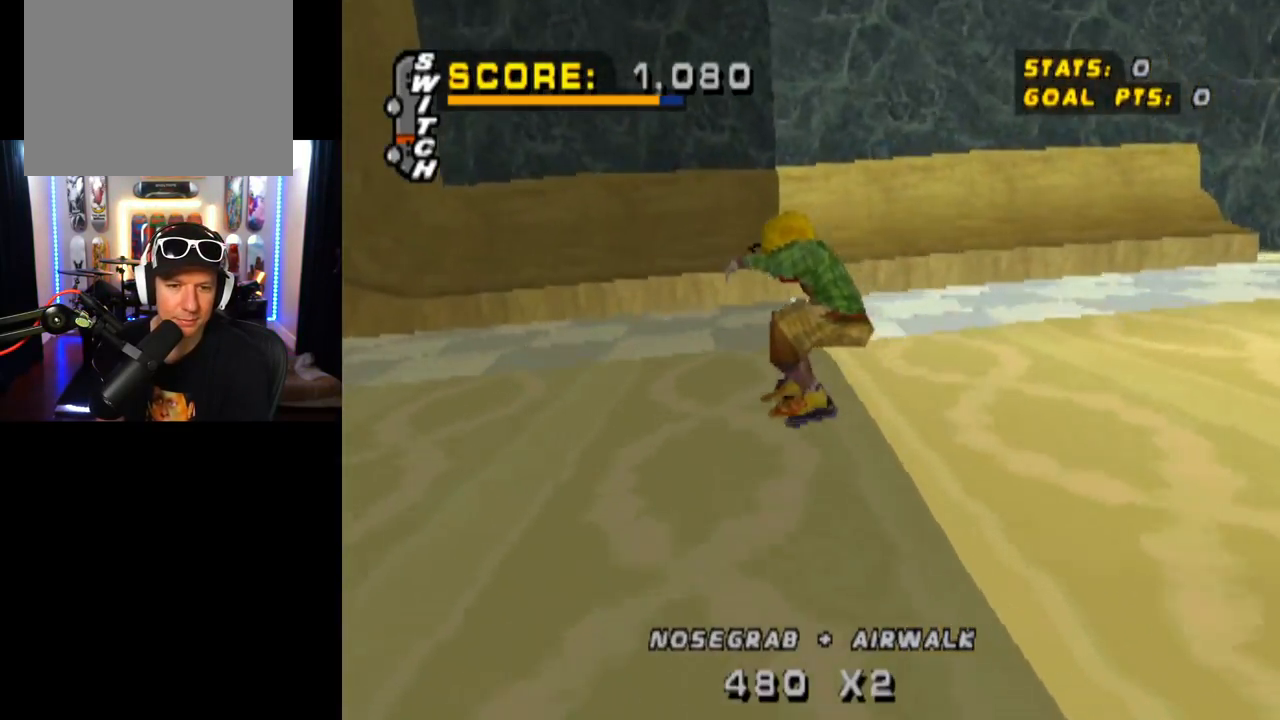
{"buttons": ["CROSS"], "left_stick": "center", "right_stick": "center", "events": []}
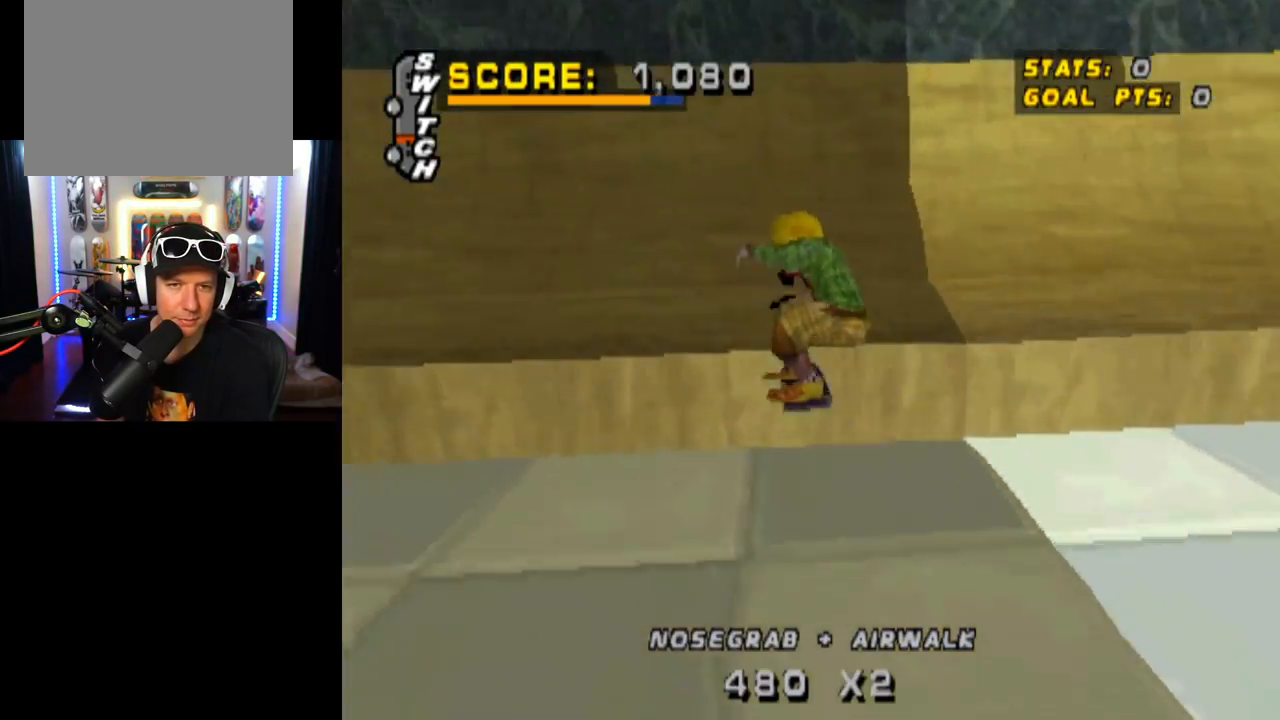
{"buttons": ["CROSS", "DPAD_LEFT"], "left_stick": "center", "right_stick": "center", "events": [[34, "DPAD_LEFT", "down"], [50, "DPAD_DOWN", "down"], [501, "DPAD_DOWN", "up"]]}
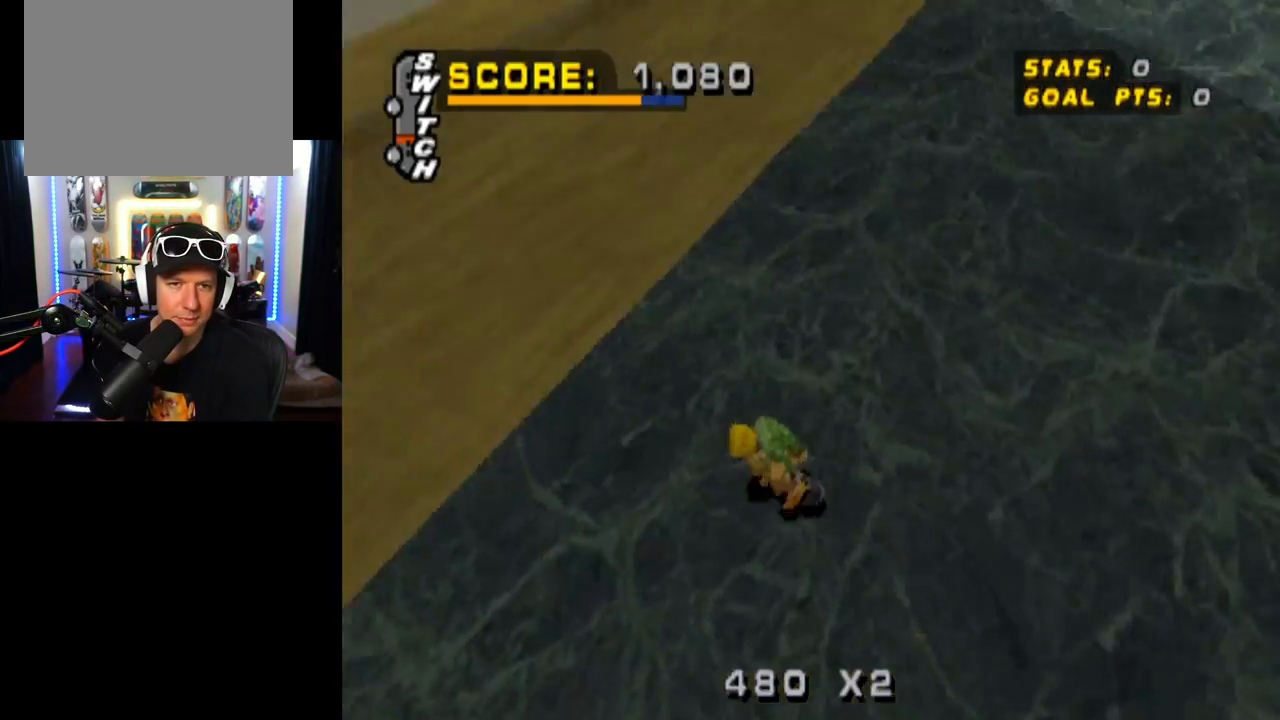
{"buttons": ["DPAD_LEFT"], "left_stick": "center", "right_stick": "center", "events": [[16, "DPAD_LEFT", "up"], [350, "CROSS", "up"], [450, "DPAD_LEFT", "down"]]}
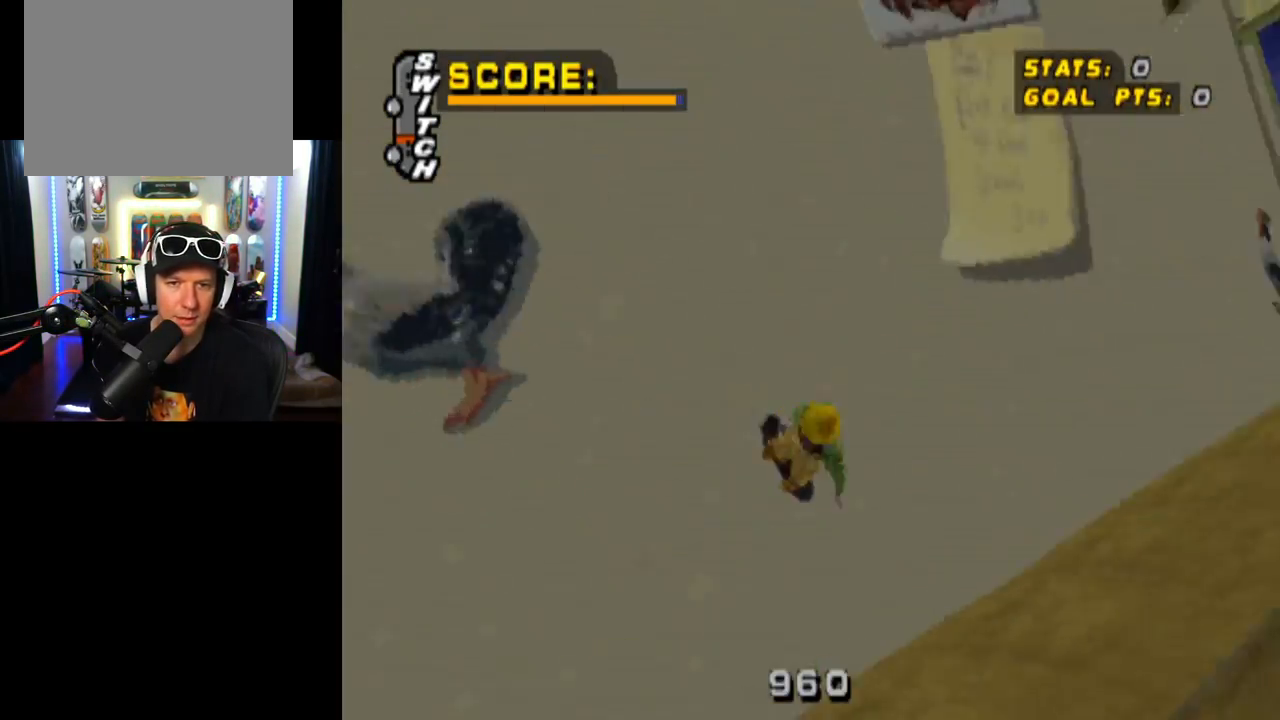
{"buttons": ["DPAD_LEFT"], "left_stick": "center", "right_stick": "center", "events": [[50, "DPAD_LEFT", "up"], [117, "DPAD_UP", "down"], [167, "CIRCLE", "down"], [267, "DPAD_UP", "up"], [317, "CIRCLE", "up"], [501, "DPAD_LEFT", "down"]]}
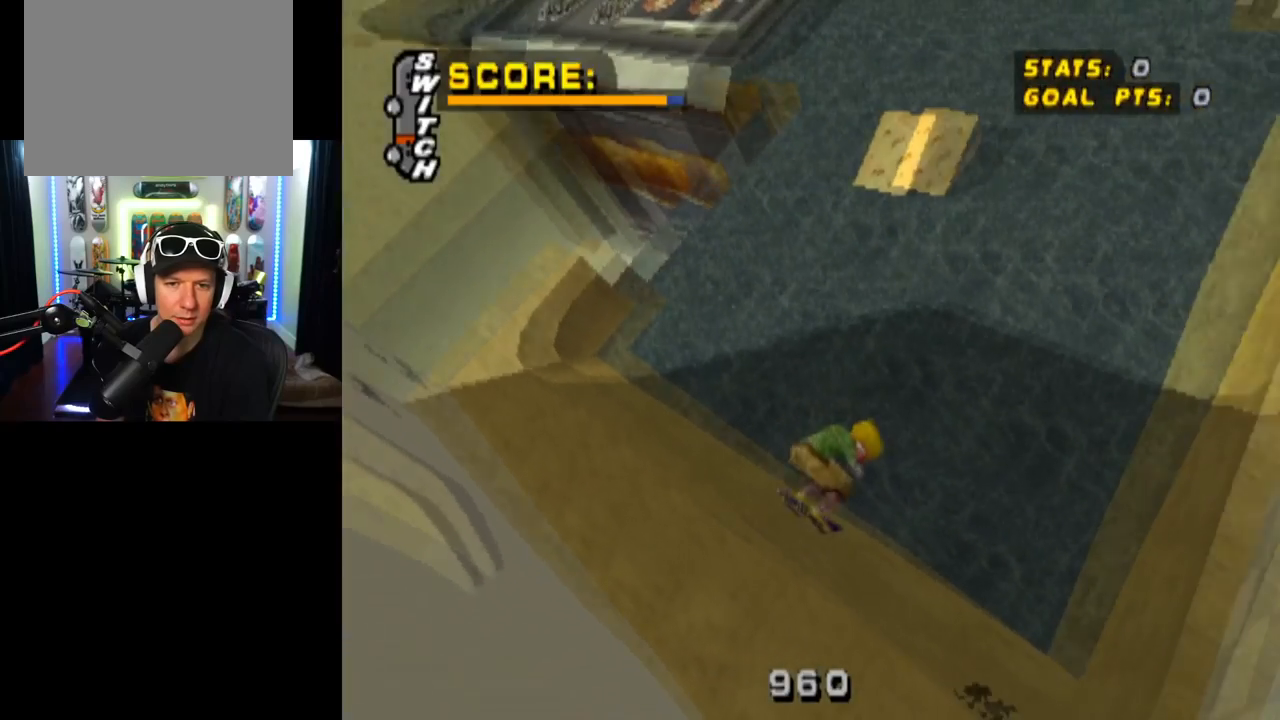
{"buttons": [], "left_stick": "center", "right_stick": "center", "events": [[100, "DPAD_LEFT", "up"]]}
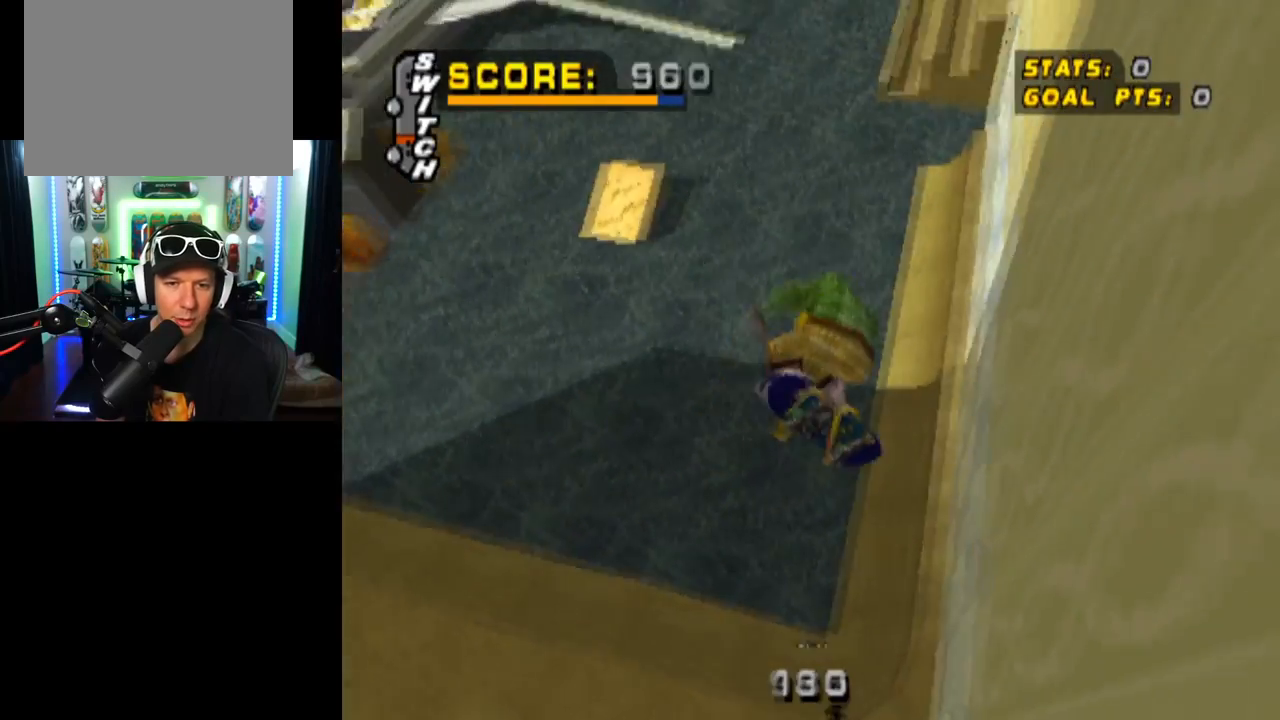
{"buttons": [], "left_stick": "center", "right_stick": "center", "events": []}
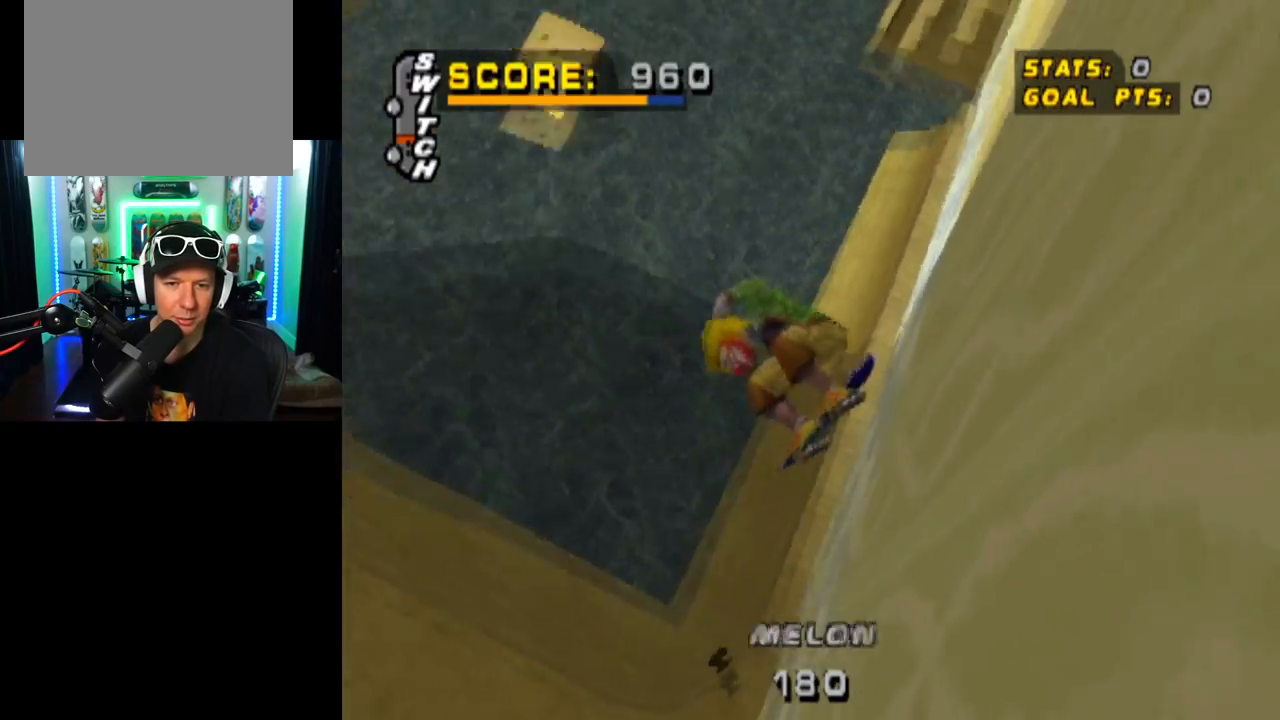
{"buttons": ["DPAD_DOWN"], "left_stick": "center", "right_stick": "center", "events": [[500, "DPAD_DOWN", "down"]]}
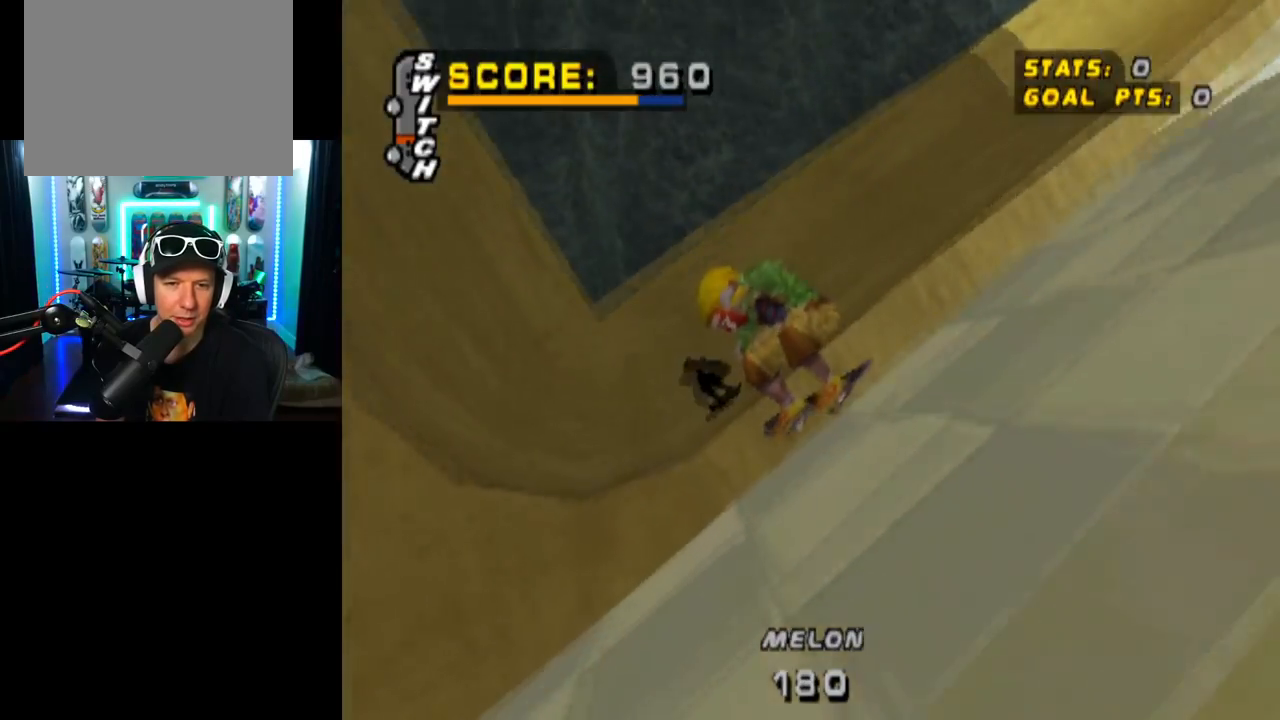
{"buttons": ["CROSS", "DPAD_DOWN"], "left_stick": "center", "right_stick": "center", "events": [[134, "CROSS", "down"], [200, "DPAD_RIGHT", "down"], [484, "DPAD_RIGHT", "up"]]}
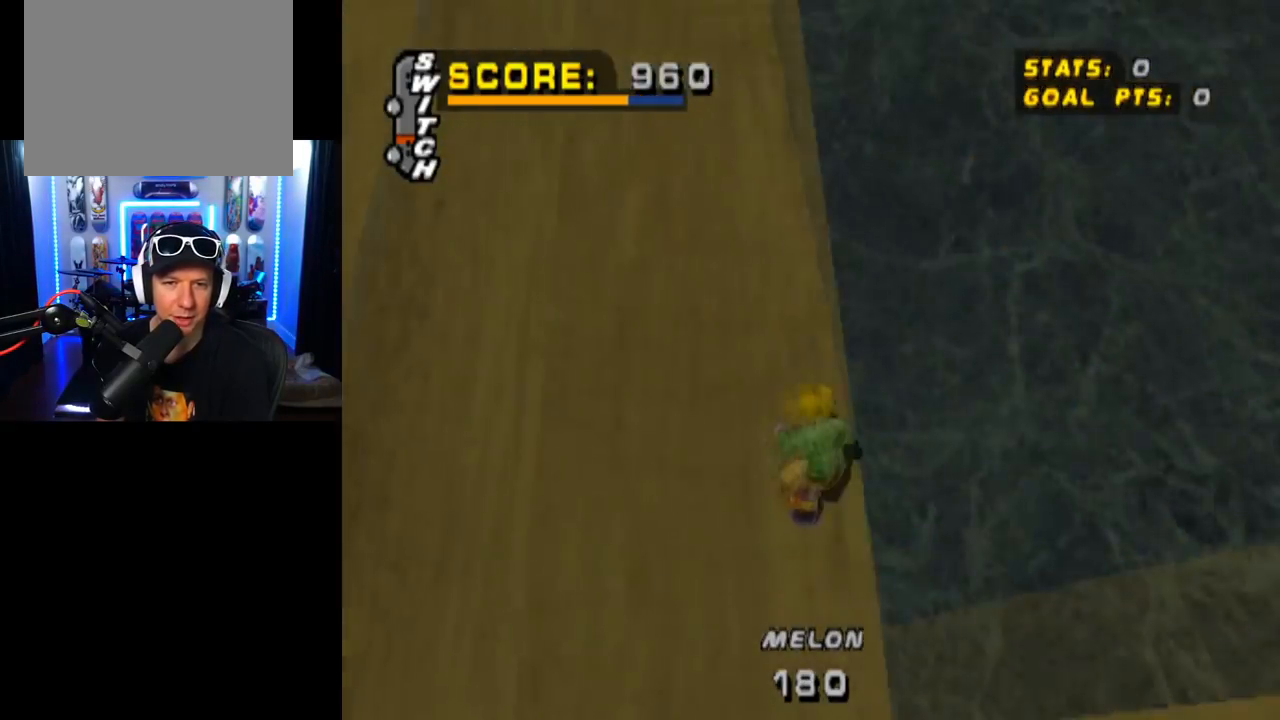
{"buttons": ["CROSS", "DPAD_DOWN"], "left_stick": "center", "right_stick": "center", "events": []}
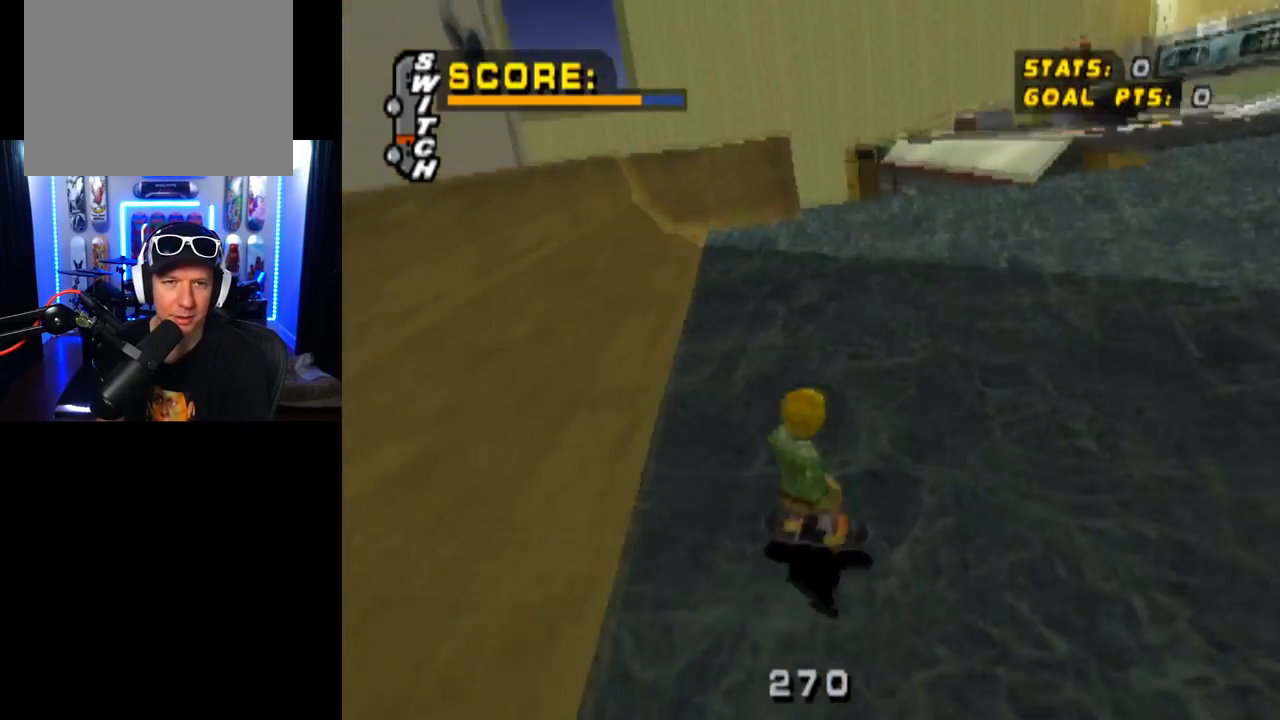
{"buttons": ["DPAD_LEFT"], "left_stick": "center", "right_stick": "center", "events": [[367, "DPAD_DOWN", "up"], [384, "CROSS", "up"], [434, "DPAD_LEFT", "down"]]}
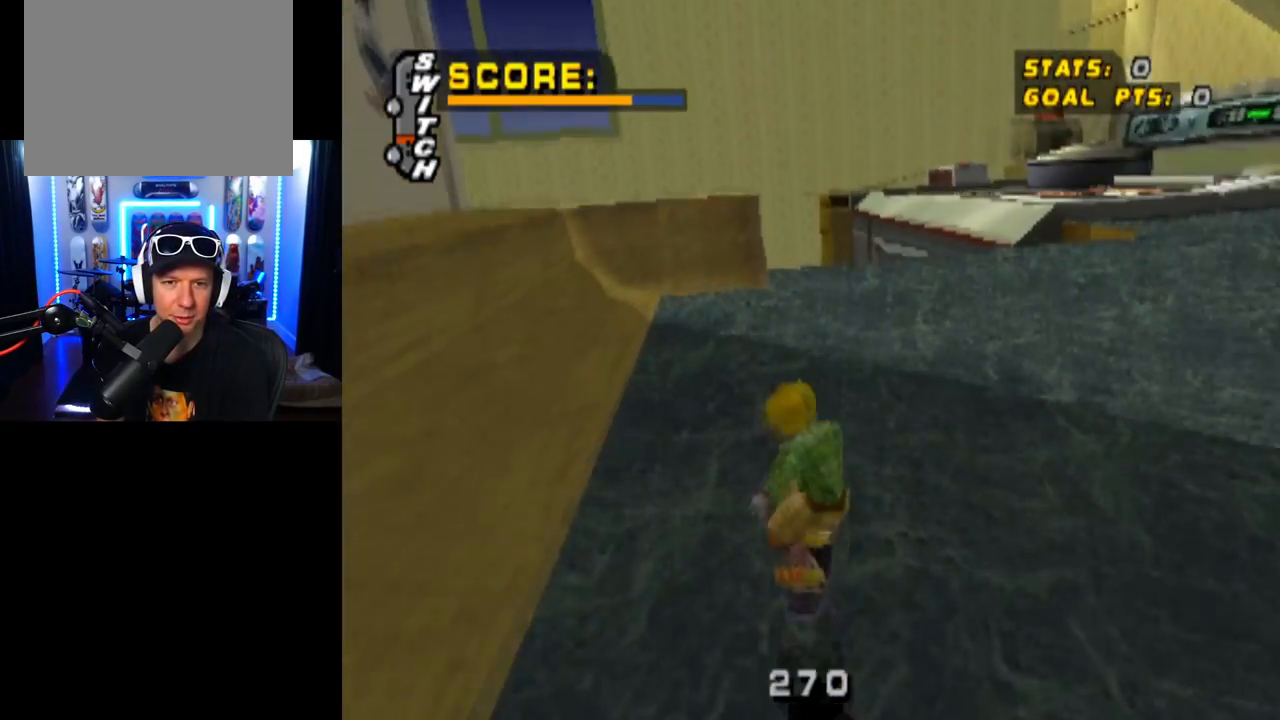
{"buttons": [], "left_stick": "center", "right_stick": "center", "events": [[16, "DPAD_LEFT", "up"], [100, "DPAD_UP", "down"], [150, "CIRCLE", "down"], [200, "DPAD_UP", "up"], [267, "CIRCLE", "up"]]}
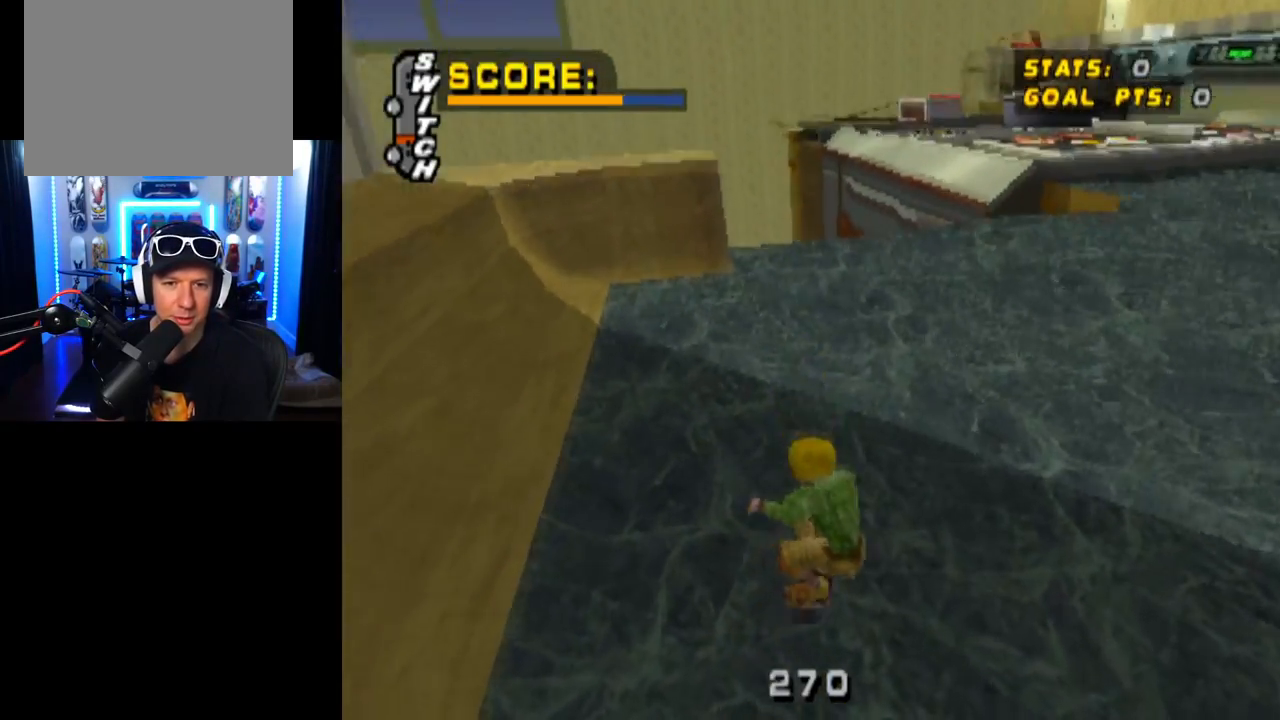
{"buttons": ["DPAD_RIGHT"], "left_stick": "center", "right_stick": "center", "events": [[350, "DPAD_RIGHT", "down"]]}
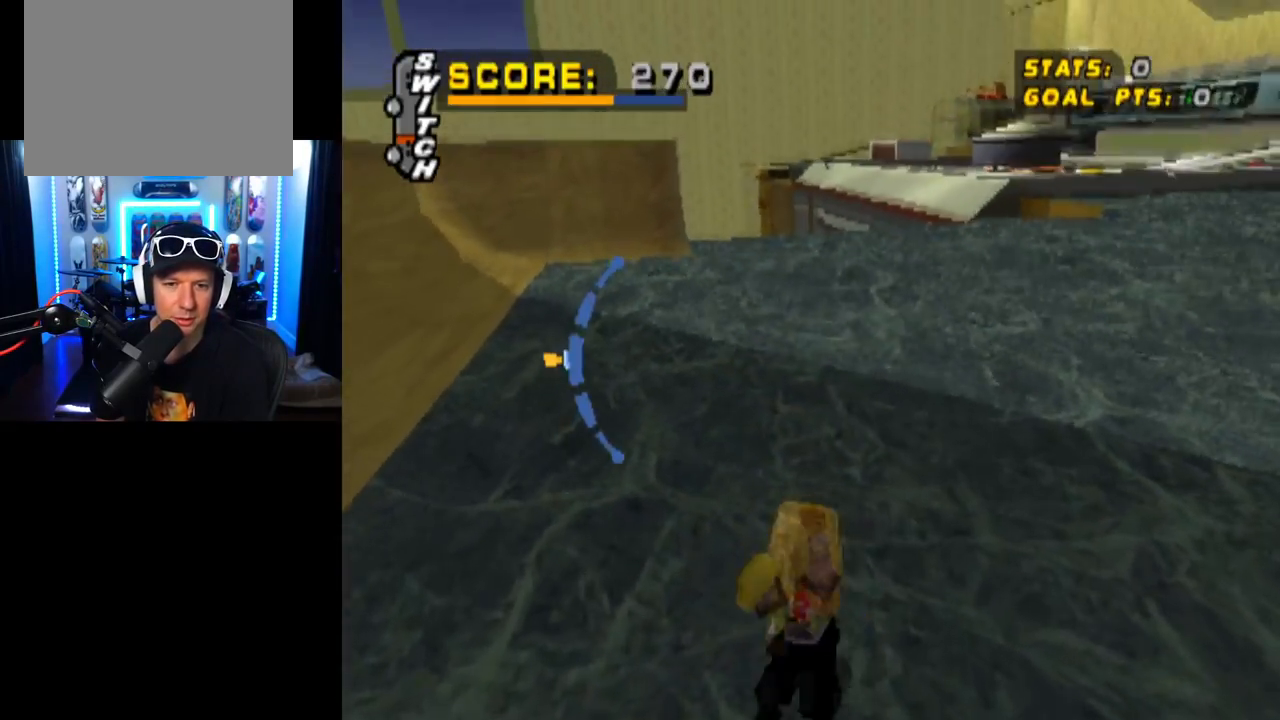
{"buttons": [], "left_stick": "center", "right_stick": "center", "events": [[50, "DPAD_RIGHT", "up"], [200, "DPAD_RIGHT", "down"], [317, "DPAD_RIGHT", "up"]]}
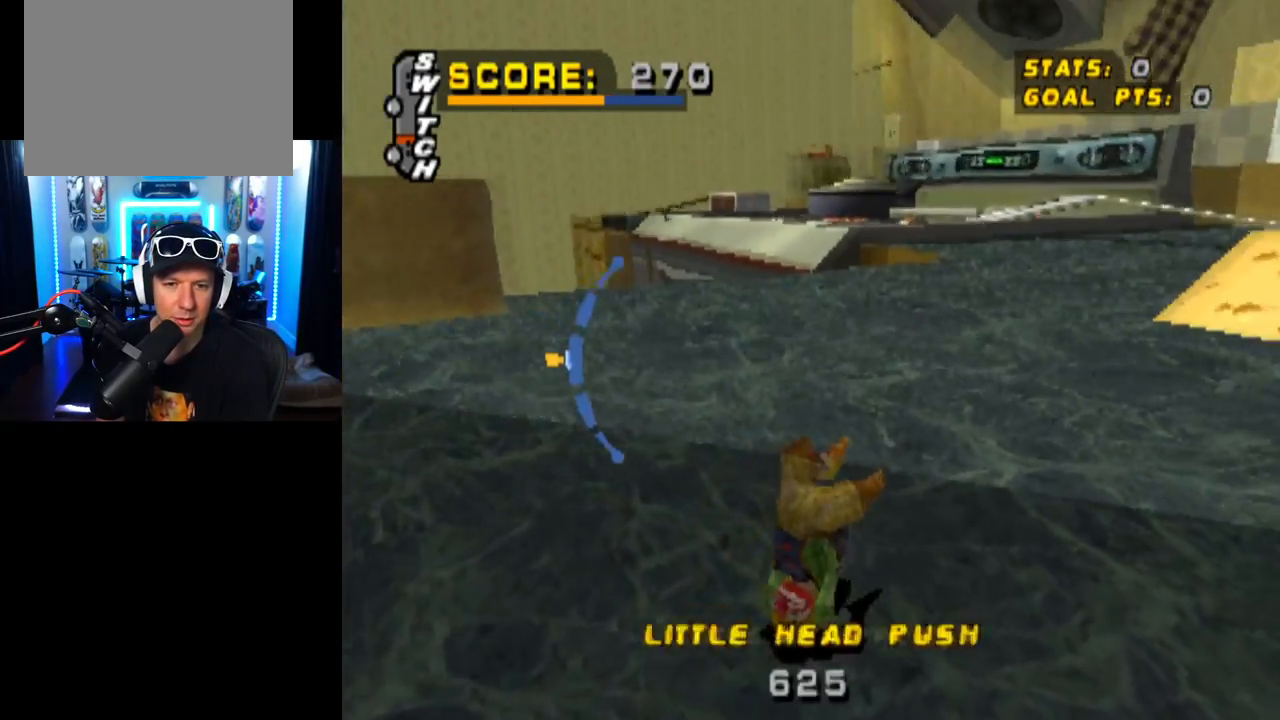
{"buttons": [], "left_stick": "center", "right_stick": "center", "events": []}
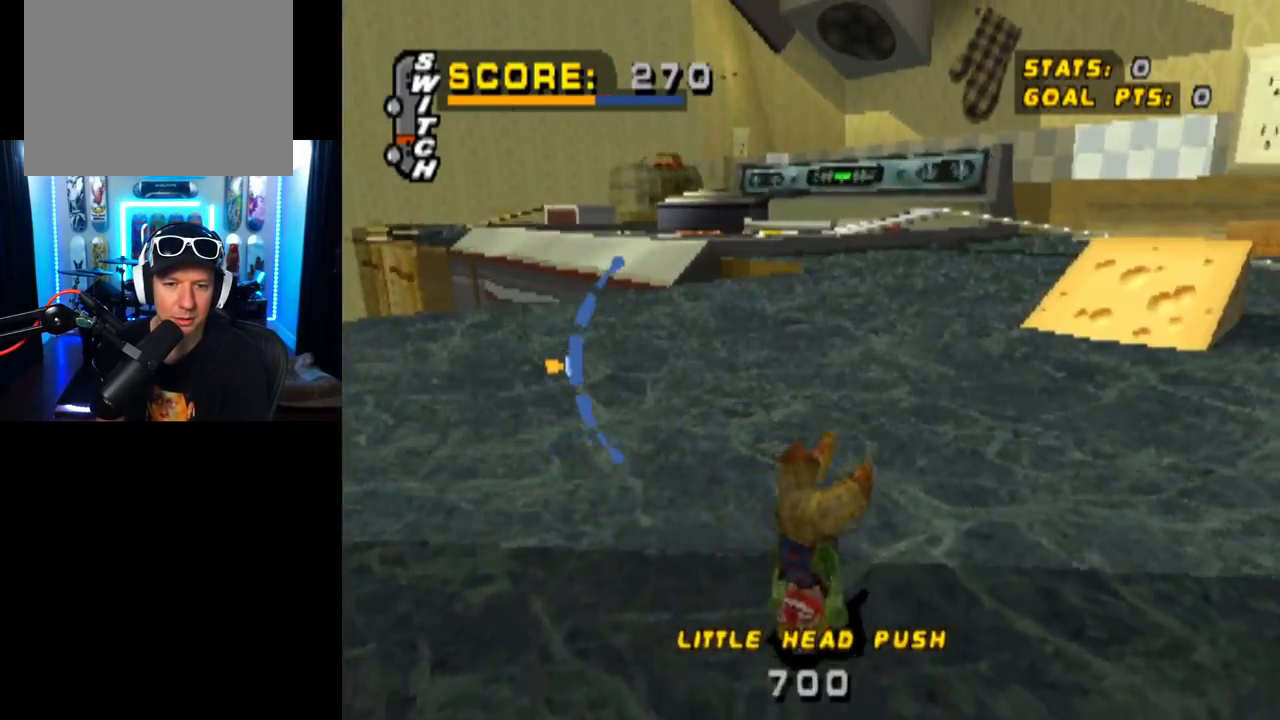
{"buttons": [], "left_stick": "center", "right_stick": "center", "events": [[267, "DPAD_UP", "down"], [367, "DPAD_UP", "up"]]}